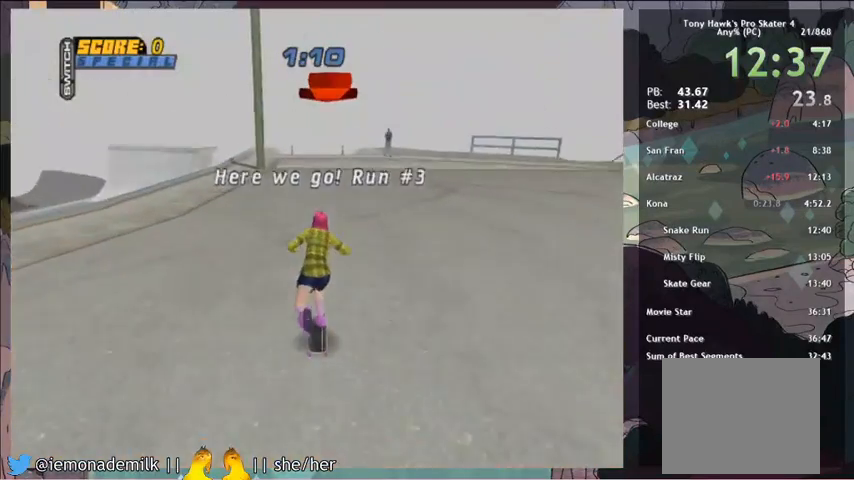
Gameplay with a controller (PlayStation layout); each line is a JSON object with the inputs held at the frame after it. "events" lists button and stick changes between this image and that frame as [ms after this image, input, new state], when the widget could be followed in between. Not read: right_stick.
{"buttons": ["CROSS"], "left_stick": "center", "events": []}
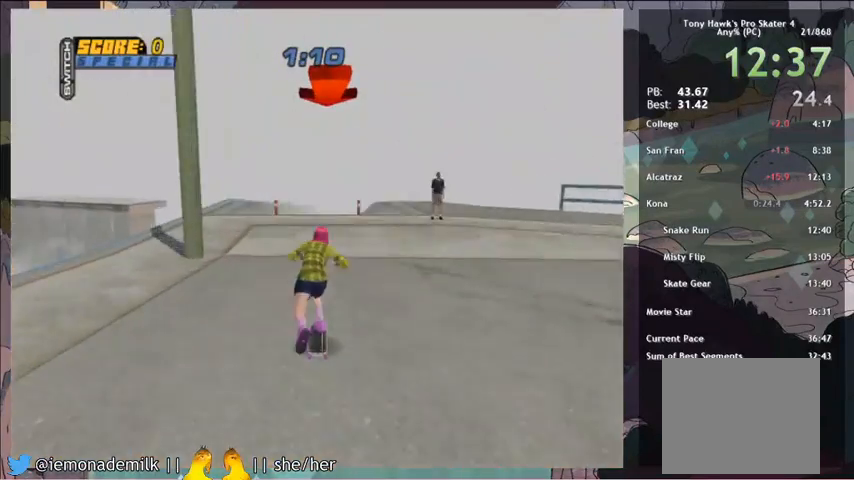
{"buttons": ["CROSS", "DPAD_LEFT"], "left_stick": "center", "events": [[501, "DPAD_LEFT", "down"]]}
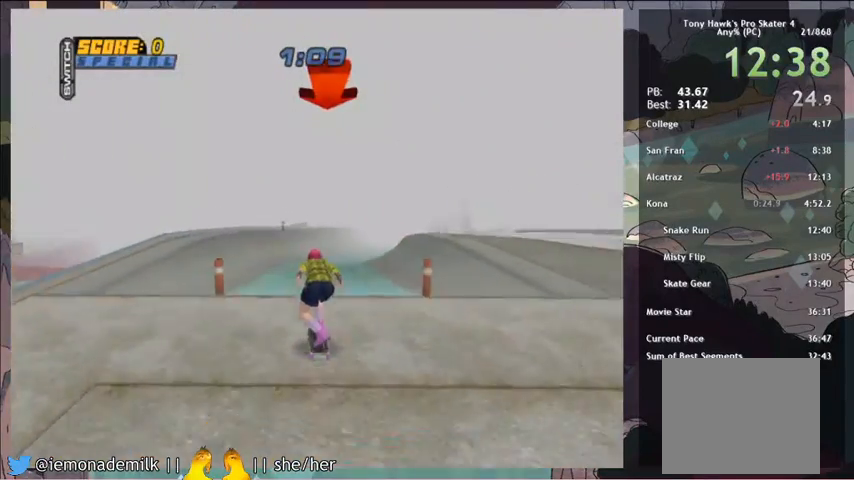
{"buttons": ["CROSS", "DPAD_RIGHT"], "left_stick": "center", "events": [[67, "DPAD_LEFT", "up"], [500, "DPAD_RIGHT", "down"]]}
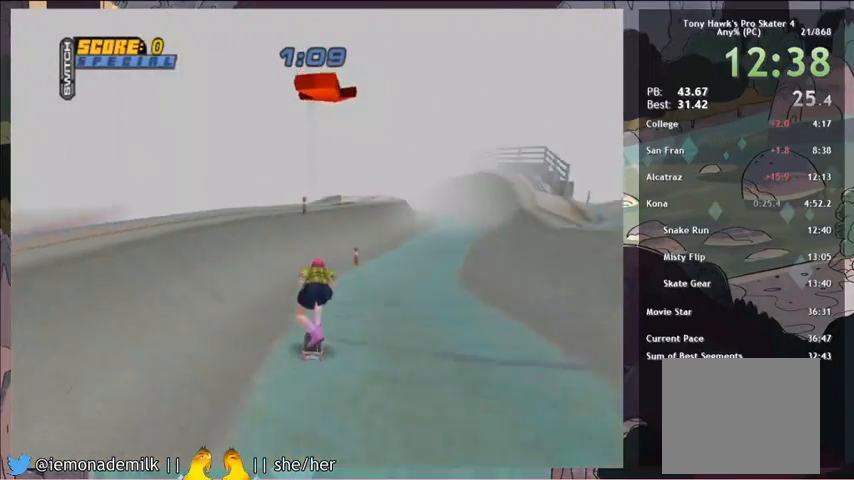
{"buttons": ["CROSS", "DPAD_DOWN", "DPAD_RIGHT"], "left_stick": "center", "events": [[34, "DPAD_RIGHT", "up"], [301, "DPAD_RIGHT", "down"], [334, "DPAD_DOWN", "down"]]}
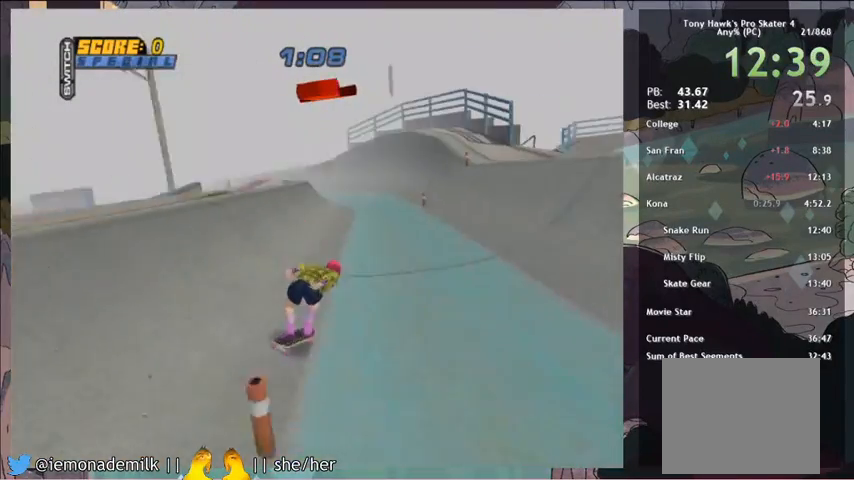
{"buttons": ["CROSS", "DPAD_LEFT"], "left_stick": "center", "events": [[67, "DPAD_DOWN", "up"], [67, "DPAD_RIGHT", "up"], [400, "DPAD_LEFT", "down"]]}
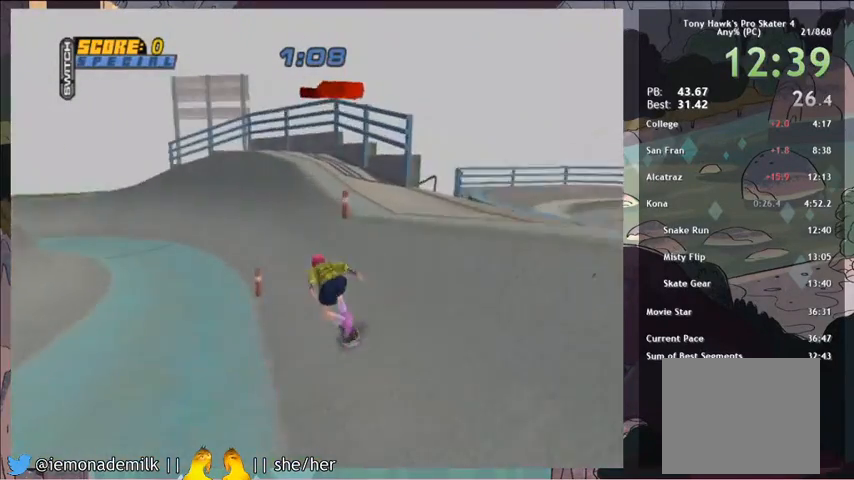
{"buttons": ["CROSS", "DPAD_LEFT"], "left_stick": "center", "events": [[267, "DPAD_DOWN", "down"], [501, "DPAD_DOWN", "up"]]}
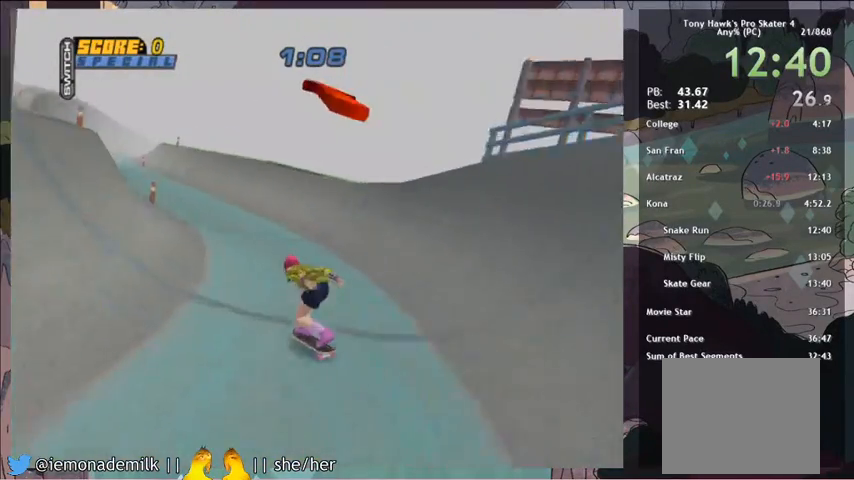
{"buttons": ["CROSS", "DPAD_DOWN", "DPAD_RIGHT"], "left_stick": "center", "events": [[33, "DPAD_LEFT", "up"], [234, "DPAD_LEFT", "down"], [367, "DPAD_LEFT", "up"], [467, "DPAD_DOWN", "down"], [467, "DPAD_RIGHT", "down"]]}
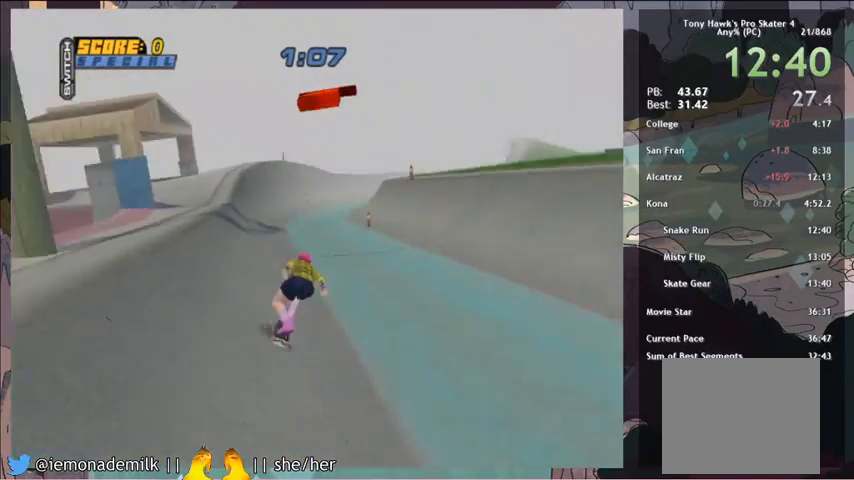
{"buttons": ["CROSS", "DPAD_DOWN", "DPAD_LEFT"], "left_stick": "center", "events": [[167, "DPAD_DOWN", "up"], [167, "DPAD_RIGHT", "up"], [401, "DPAD_DOWN", "down"], [401, "DPAD_LEFT", "down"]]}
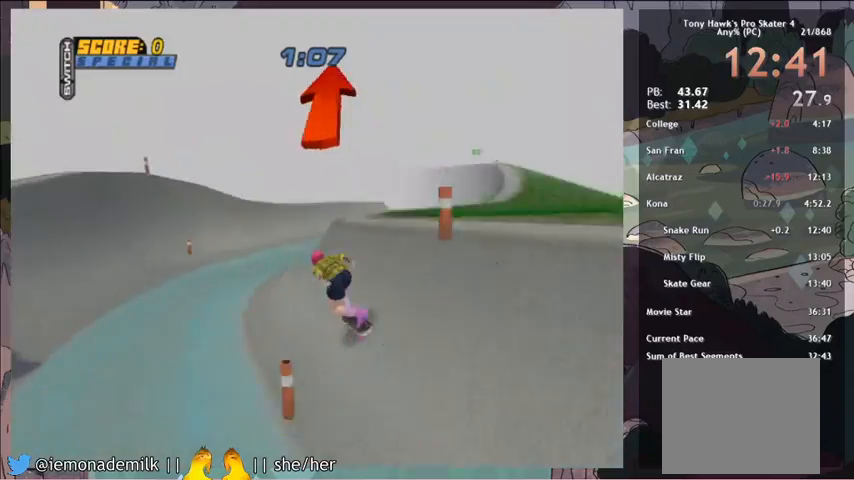
{"buttons": ["CROSS", "DPAD_DOWN", "DPAD_RIGHT"], "left_stick": "center", "events": [[200, "DPAD_LEFT", "up"], [300, "DPAD_RIGHT", "down"]]}
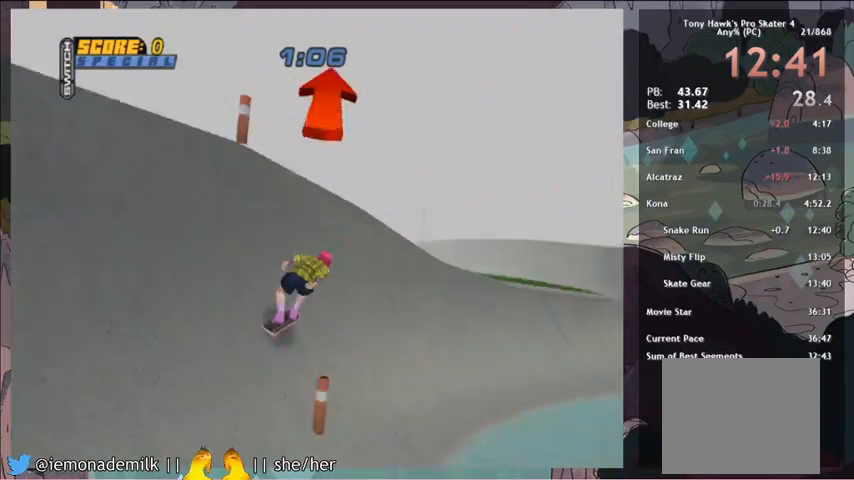
{"buttons": ["CROSS"], "left_stick": "center", "events": [[367, "DPAD_DOWN", "up"], [401, "DPAD_RIGHT", "up"]]}
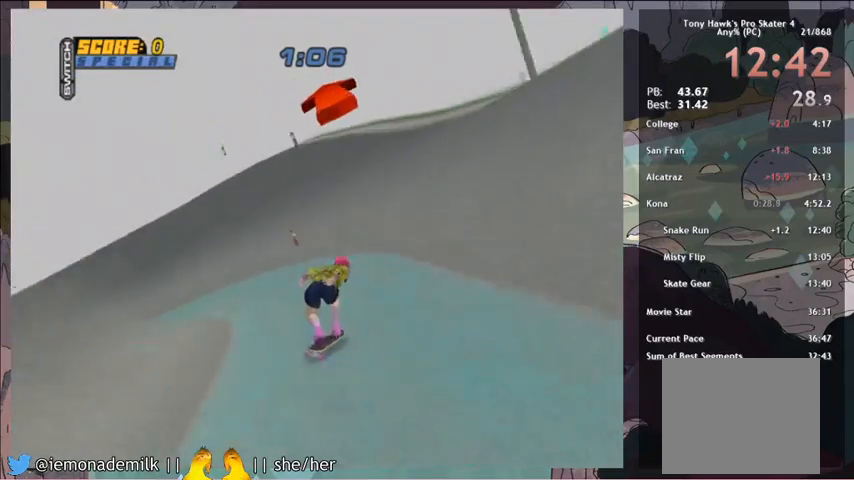
{"buttons": ["CROSS"], "left_stick": "center", "events": [[33, "DPAD_LEFT", "down"], [300, "DPAD_DOWN", "down"], [467, "DPAD_DOWN", "up"], [467, "DPAD_LEFT", "up"]]}
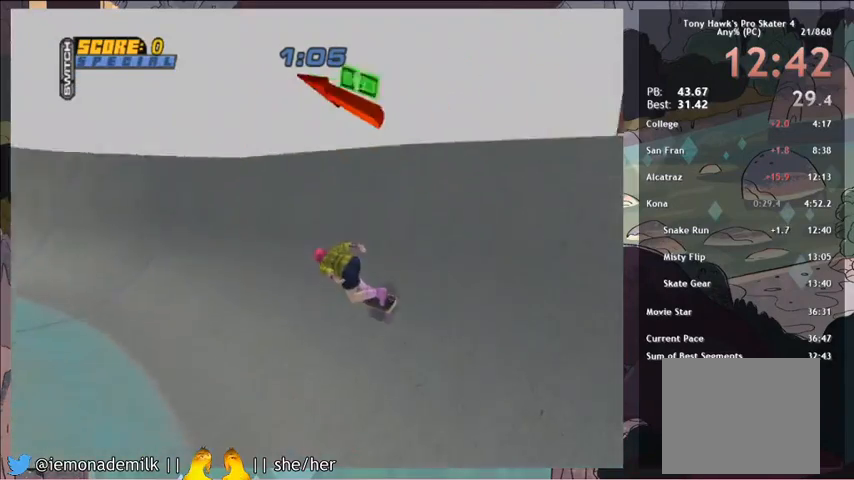
{"buttons": ["CROSS"], "left_stick": "center", "events": [[101, "DPAD_LEFT", "down"], [134, "DPAD_DOWN", "down"], [267, "DPAD_LEFT", "up"], [301, "DPAD_DOWN", "up"]]}
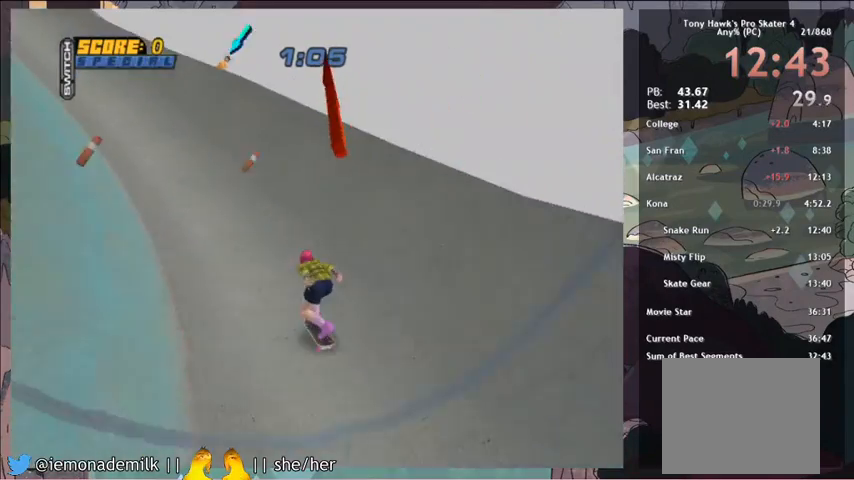
{"buttons": ["CROSS"], "left_stick": "center", "events": [[67, "DPAD_DOWN", "down"], [67, "DPAD_LEFT", "down"], [334, "DPAD_DOWN", "up"], [334, "DPAD_LEFT", "up"]]}
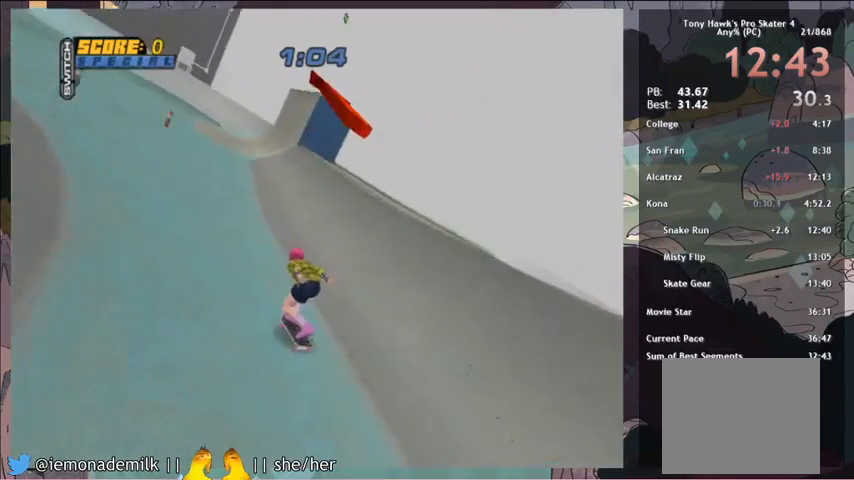
{"buttons": ["CROSS"], "left_stick": "center", "events": [[101, "DPAD_DOWN", "down"], [101, "DPAD_LEFT", "down"], [234, "DPAD_DOWN", "up"], [234, "DPAD_LEFT", "up"]]}
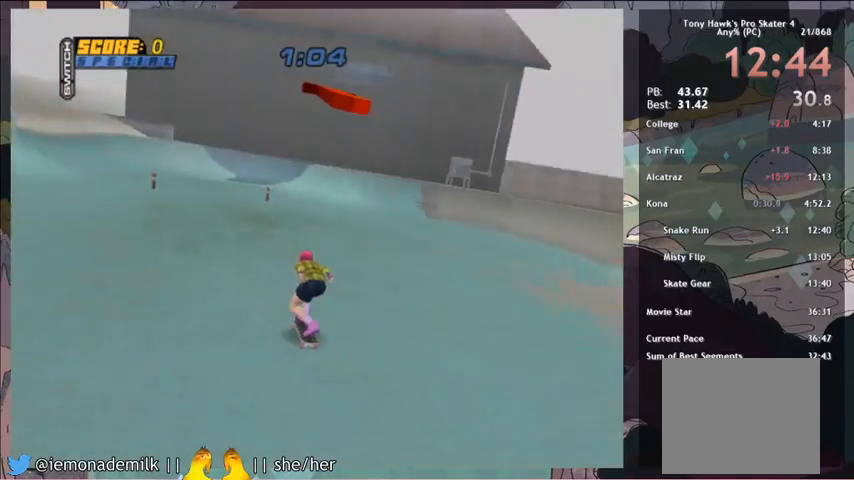
{"buttons": ["CROSS", "DPAD_DOWN", "DPAD_LEFT"], "left_stick": "center", "events": [[133, "DPAD_LEFT", "down"], [267, "DPAD_LEFT", "up"], [434, "DPAD_DOWN", "down"], [434, "DPAD_LEFT", "down"]]}
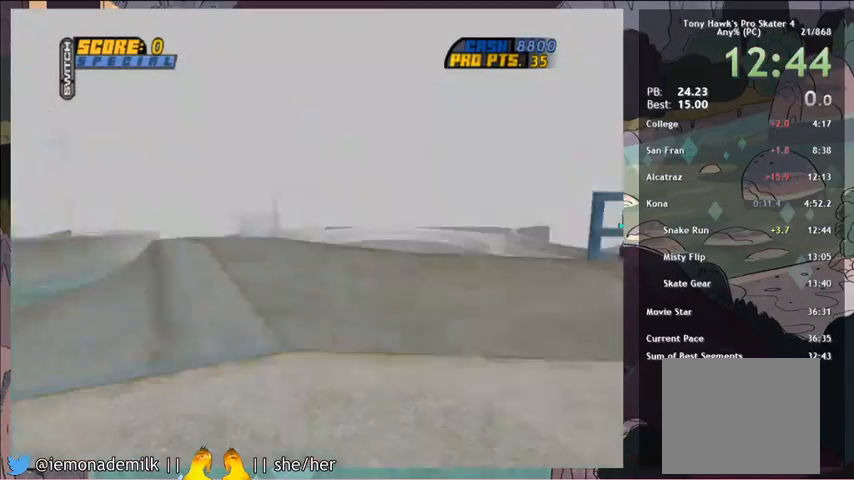
{"buttons": [], "left_stick": "center", "events": [[167, "DPAD_DOWN", "up"], [167, "DPAD_LEFT", "up"], [301, "CROSS", "up"]]}
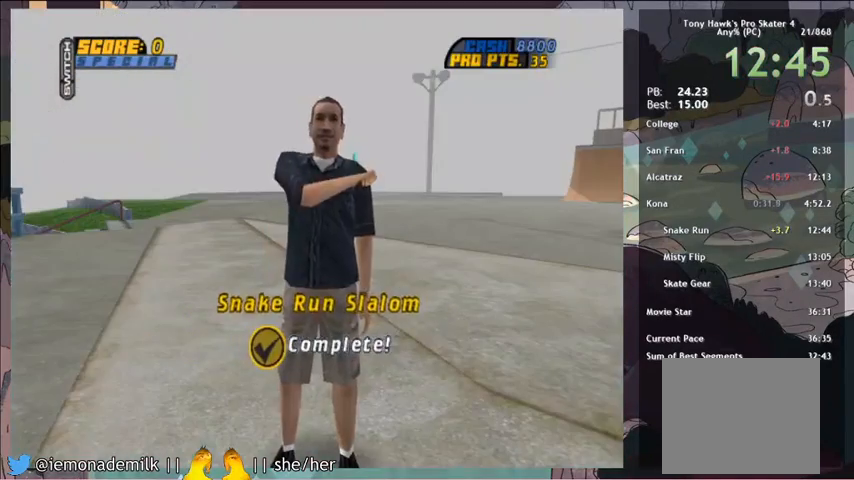
{"buttons": [], "left_stick": "center", "events": []}
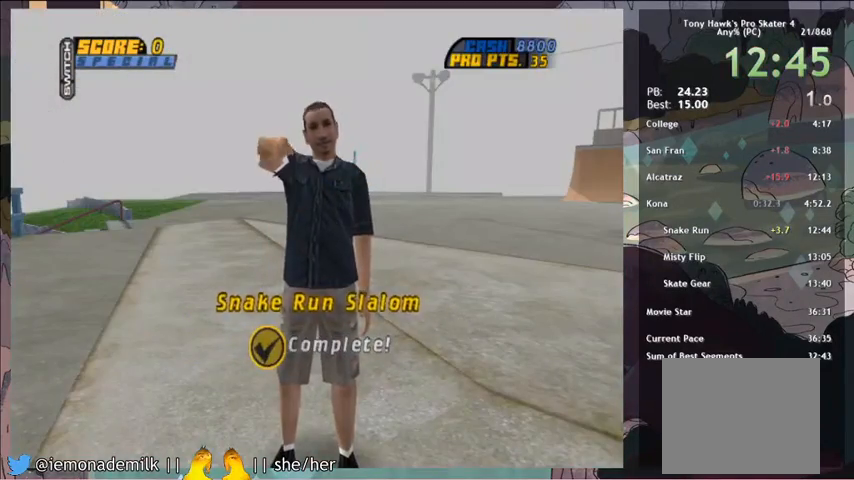
{"buttons": [], "left_stick": "center", "events": []}
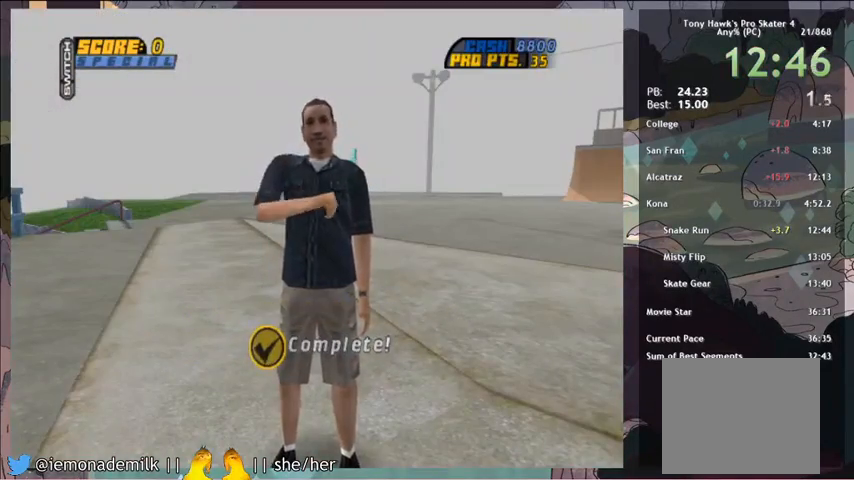
{"buttons": [], "left_stick": "center", "events": []}
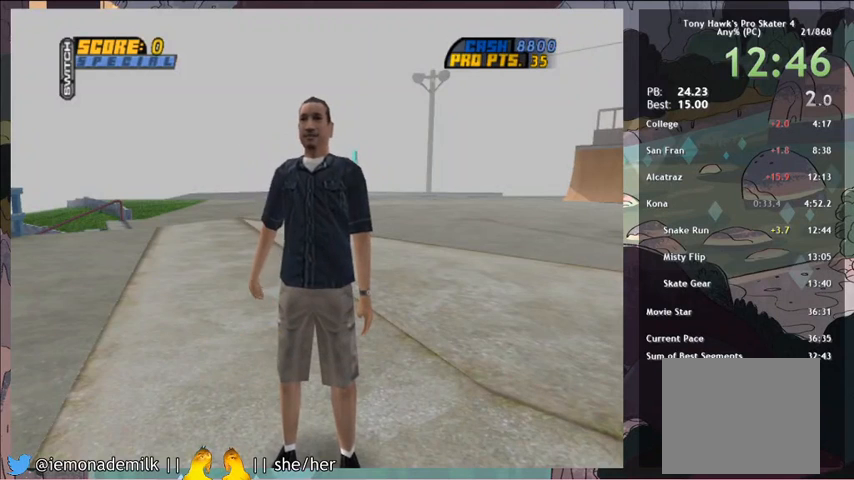
{"buttons": [], "left_stick": "center", "events": []}
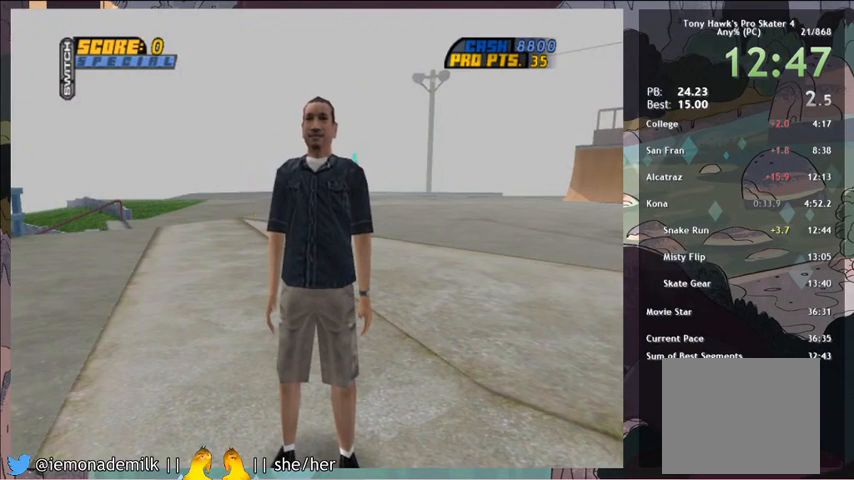
{"buttons": [], "left_stick": "center", "events": []}
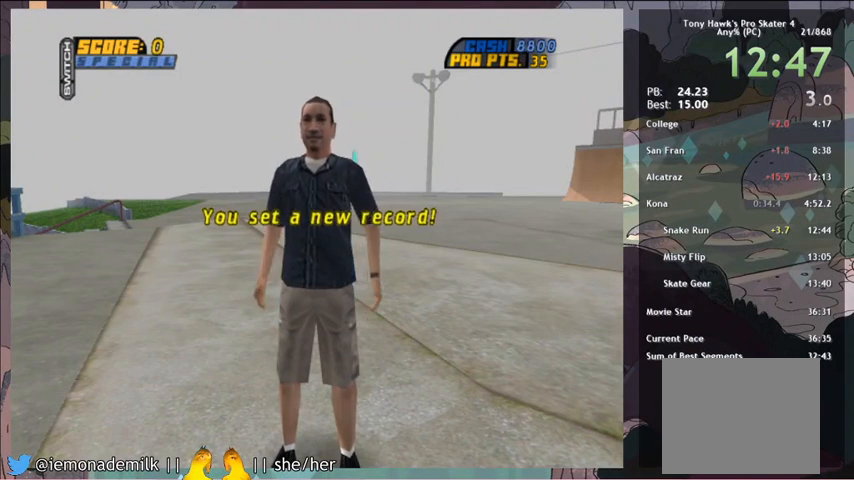
{"buttons": [], "left_stick": "center", "events": []}
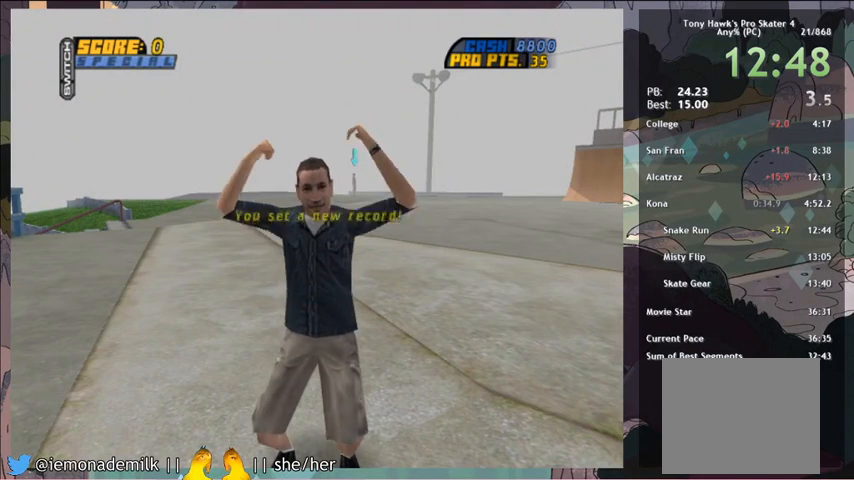
{"buttons": [], "left_stick": "center", "events": []}
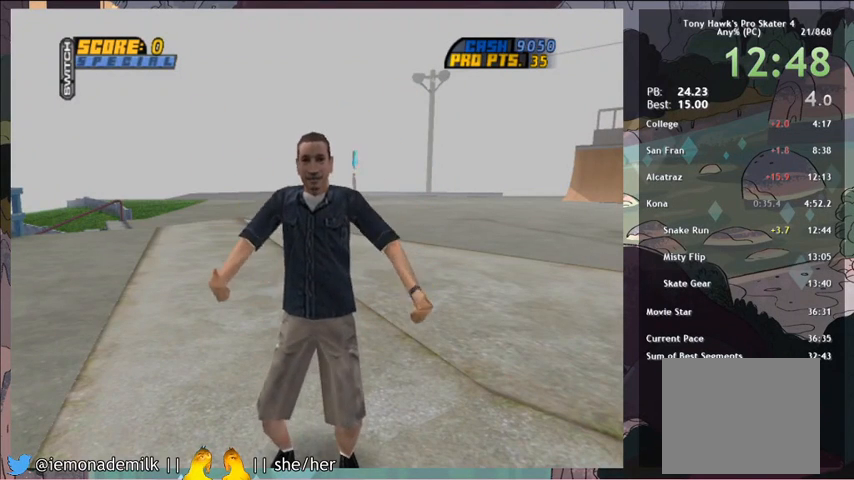
{"buttons": [], "left_stick": "center", "events": []}
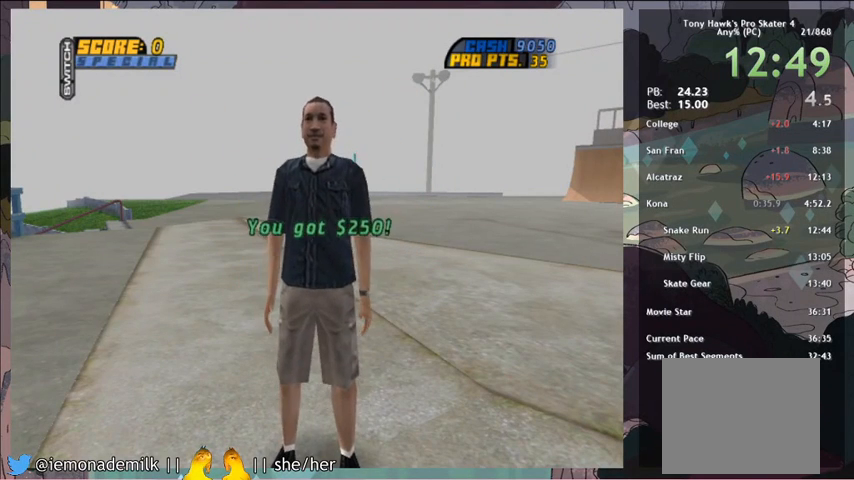
{"buttons": ["CROSS"], "left_stick": "center", "events": [[67, "CROSS", "down"], [133, "CROSS", "up"], [200, "CROSS", "down"], [300, "CROSS", "up"], [334, "CROSS", "down"], [400, "CROSS", "up"], [467, "CROSS", "down"]]}
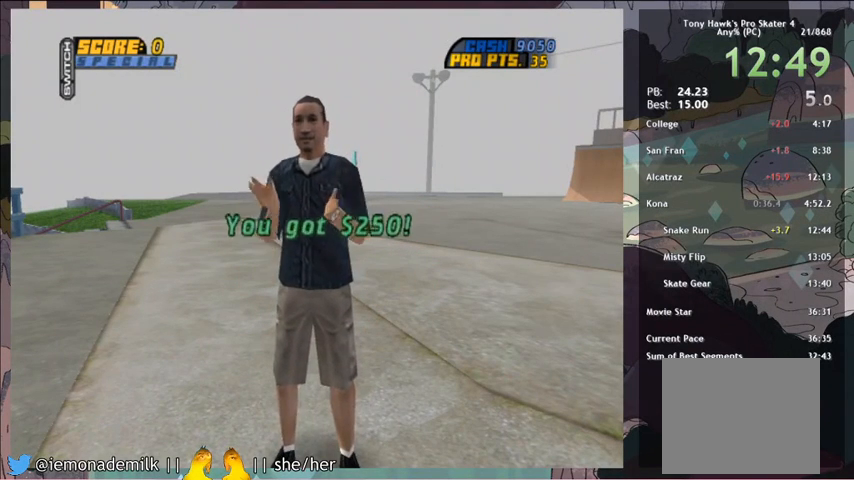
{"buttons": [], "left_stick": "center", "events": [[34, "CROSS", "up"], [67, "CROSS", "down"], [134, "CROSS", "up"], [201, "CROSS", "down"], [267, "CROSS", "up"], [301, "CROSS", "down"], [367, "CROSS", "up"]]}
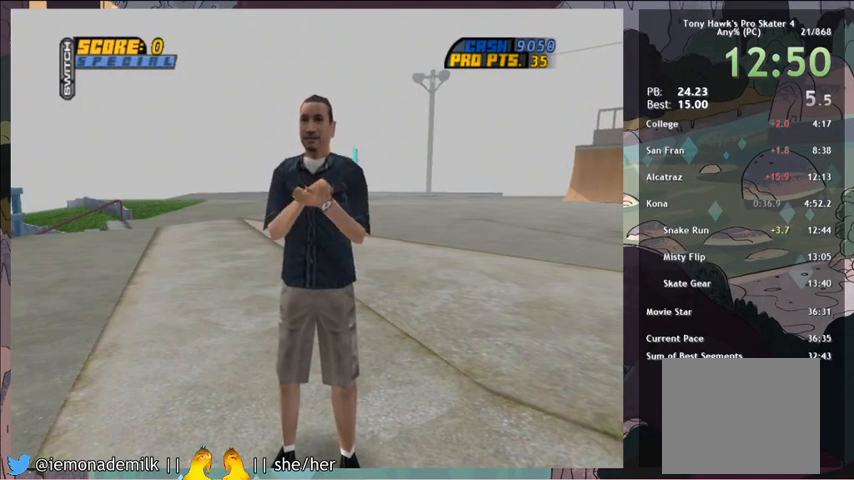
{"buttons": ["CIRCLE"], "left_stick": "center", "events": [[200, "CIRCLE", "down"], [234, "CIRCLE", "up"], [334, "CIRCLE", "down"], [400, "CIRCLE", "up"], [467, "CIRCLE", "down"]]}
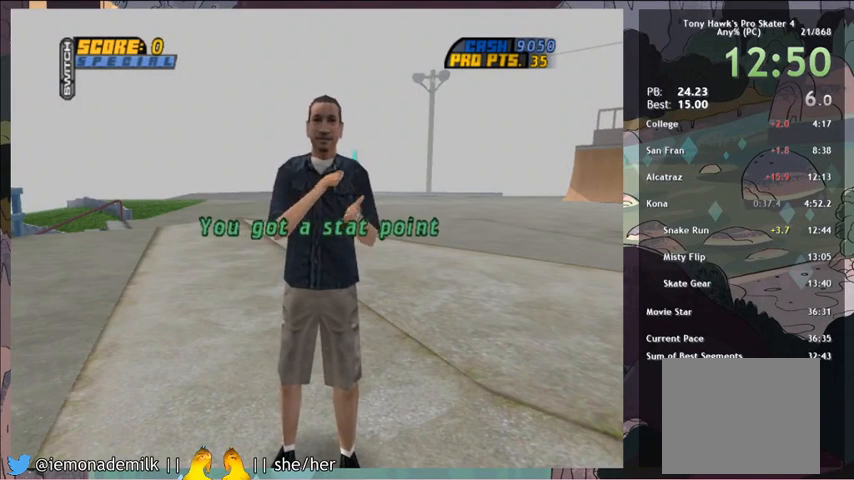
{"buttons": ["CIRCLE"], "left_stick": "center", "events": [[34, "CIRCLE", "up"], [101, "CIRCLE", "down"], [167, "CIRCLE", "up"], [234, "CIRCLE", "down"], [301, "CIRCLE", "up"], [367, "CIRCLE", "down"], [434, "CIRCLE", "up"], [501, "CIRCLE", "down"]]}
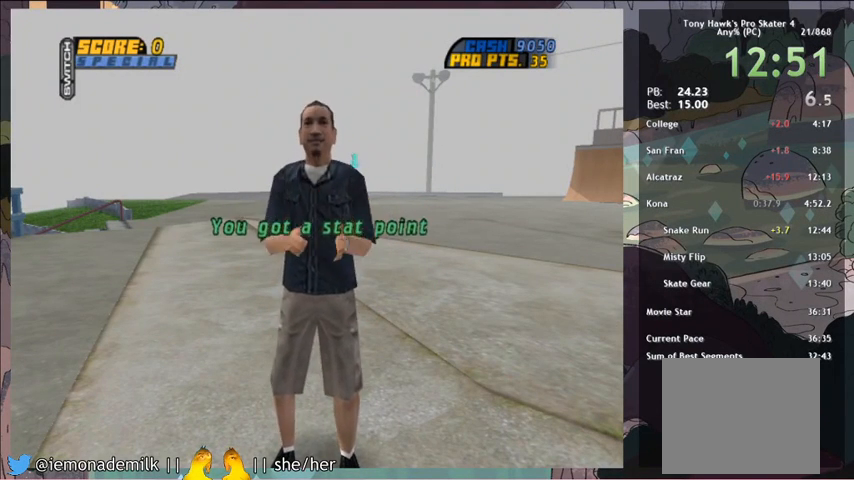
{"buttons": [], "left_stick": "center", "events": [[67, "CIRCLE", "up"], [133, "CIRCLE", "down"], [200, "CIRCLE", "up"], [267, "CIRCLE", "down"], [334, "CIRCLE", "up"], [400, "CIRCLE", "down"], [467, "CIRCLE", "up"]]}
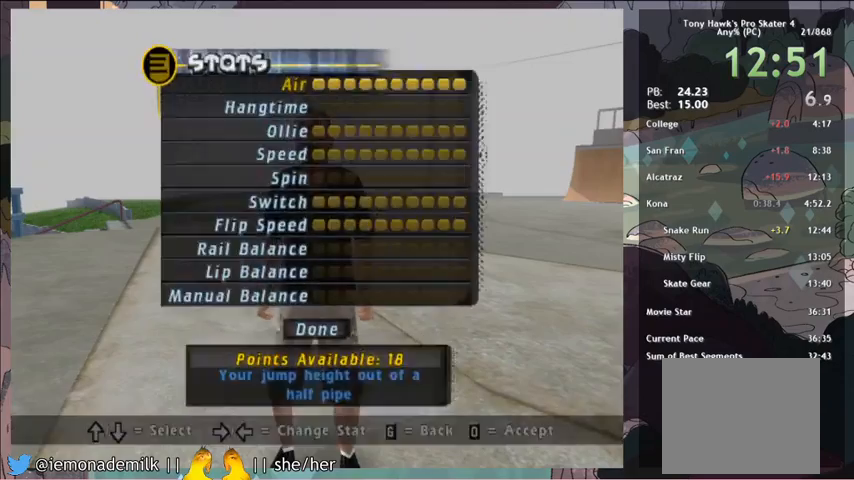
{"buttons": ["CROSS", "DPAD_LEFT"], "left_stick": "center", "events": [[101, "CIRCLE", "down"], [234, "CIRCLE", "up"], [367, "CROSS", "down"], [367, "DPAD_LEFT", "down"]]}